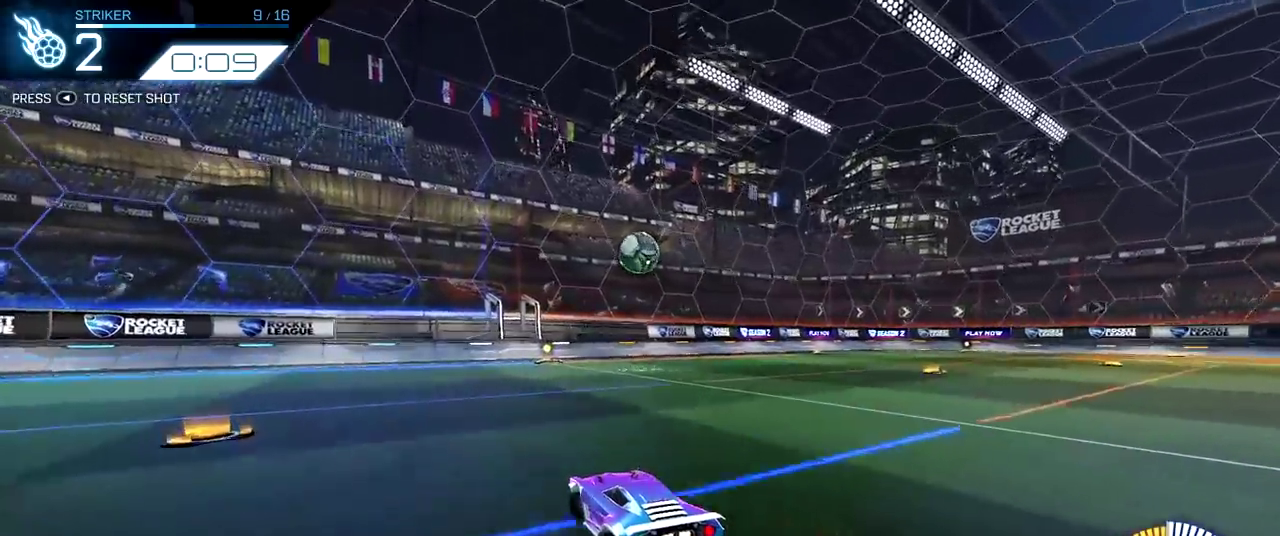
Gameplay with a controller (PlayStation layout); each line is a JSON object with the inputs held at the frame after it (dt_ms = milliseconds from this image to that frame). "events" lists button and stick changes between this image and that frame as [ms after this image, input, new state], when the widget could be followed in between. Not read: L1 L3 R1 R3.
{"dt_ms": 700, "buttons": ["R2"], "left_stick": "center", "right_stick": "center", "events": [[167, "R2", "down"], [500, "TRIANGLE", "down"], [633, "TRIANGLE", "up"]]}
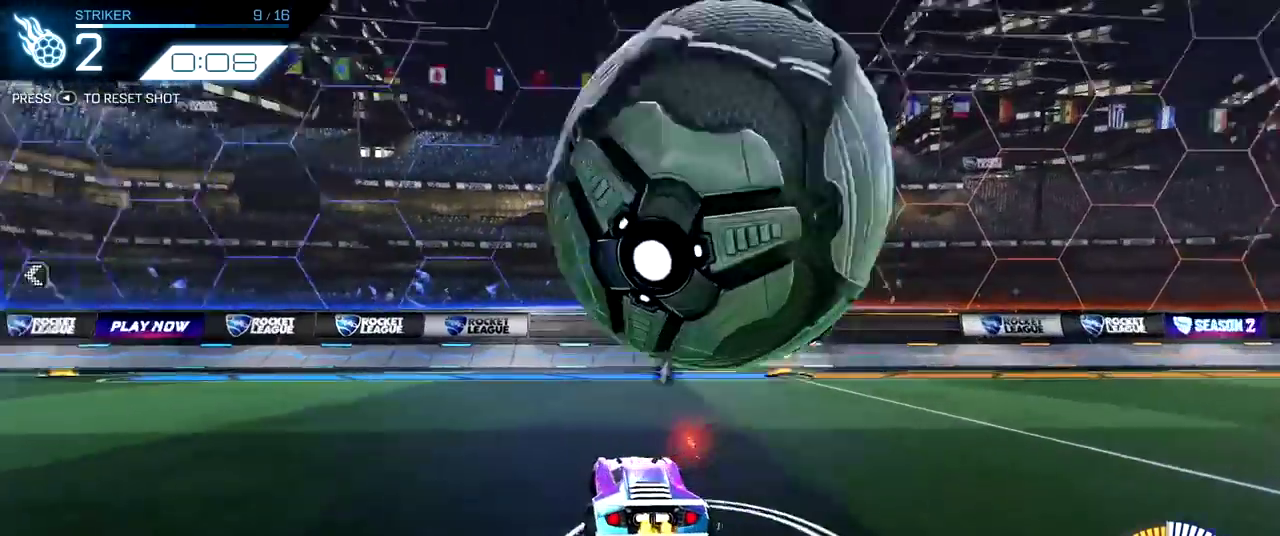
{"dt_ms": 300, "buttons": ["R2"], "left_stick": "center", "right_stick": "center", "events": []}
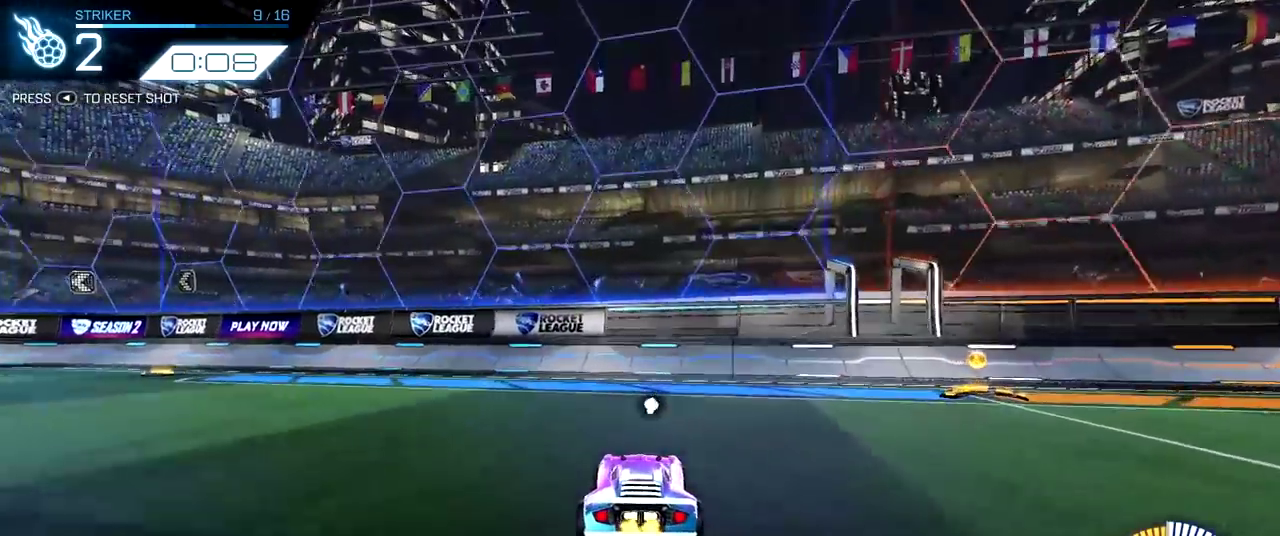
{"dt_ms": 500, "buttons": ["R2"], "left_stick": "up-left", "right_stick": "center", "events": [[50, "TRIANGLE", "down"], [217, "TRIANGLE", "up"], [400, "left_stick", "up-left"]]}
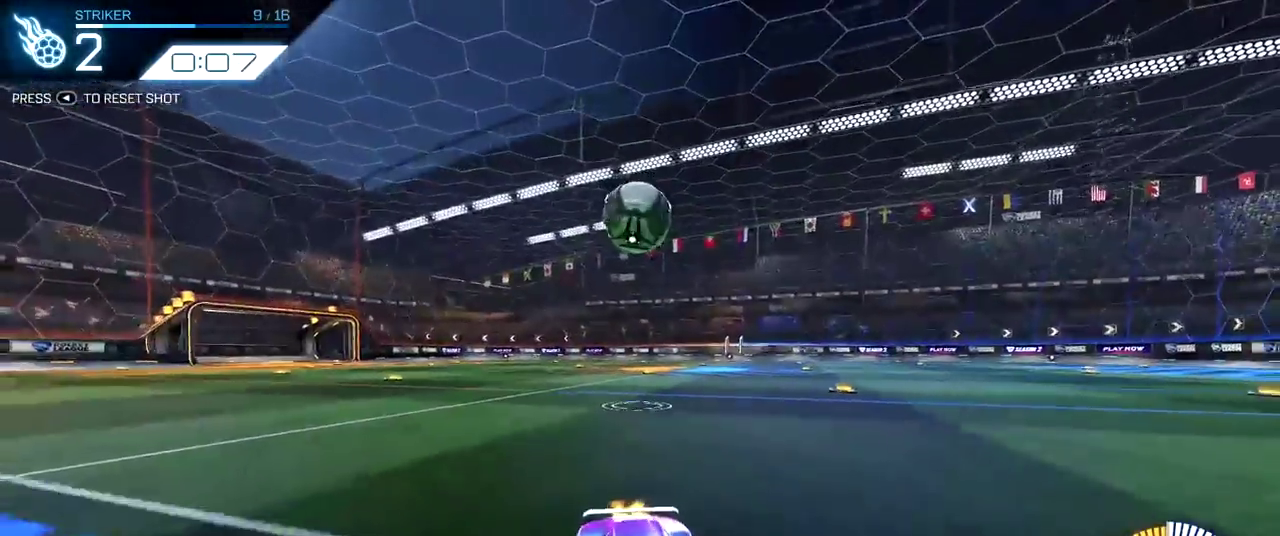
{"dt_ms": 500, "buttons": ["R2"], "left_stick": "center", "right_stick": "center", "events": [[467, "left_stick", "center"]]}
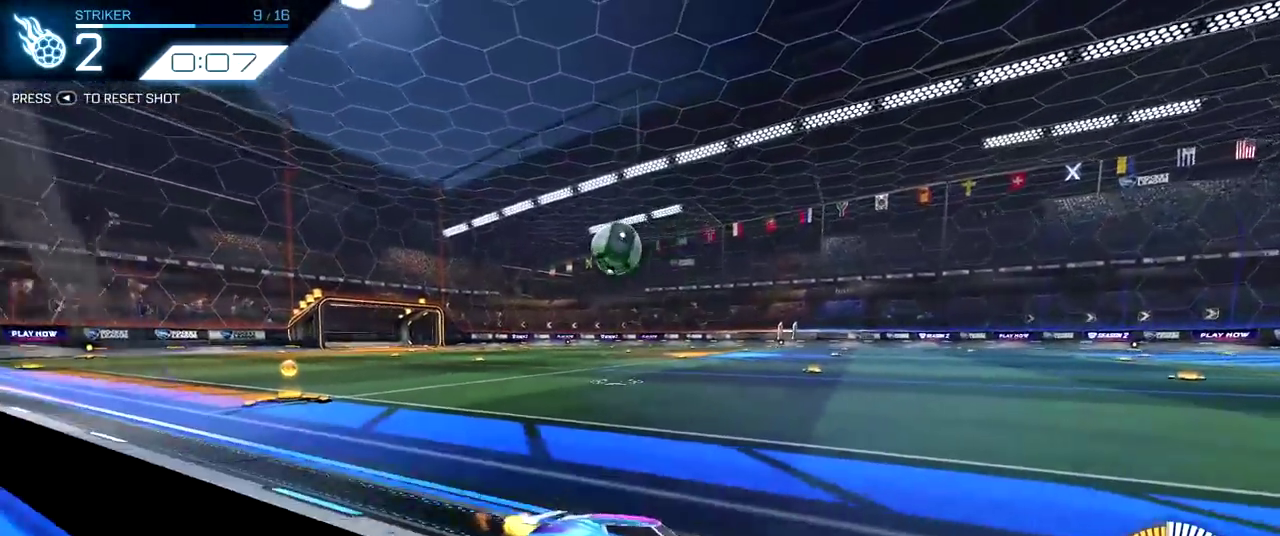
{"dt_ms": 300, "buttons": ["R2", "SELECT"], "left_stick": "center", "right_stick": "center", "events": [[233, "SELECT", "down"]]}
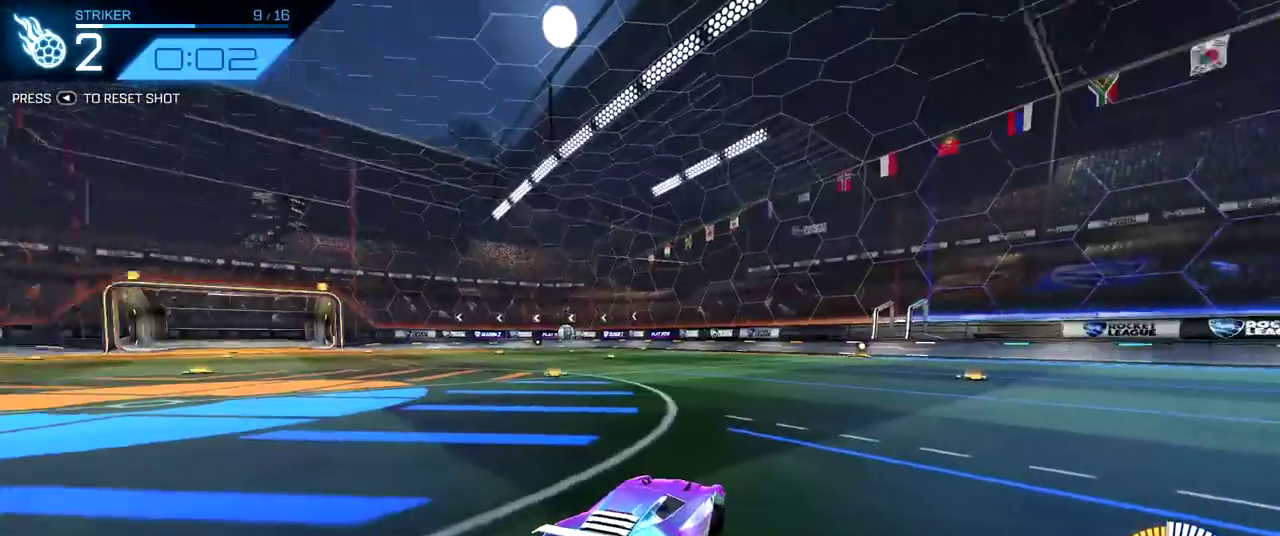
{"dt_ms": 700, "buttons": ["R2"], "left_stick": "right", "right_stick": "center", "events": [[67, "SELECT", "up"], [583, "left_stick", "right"]]}
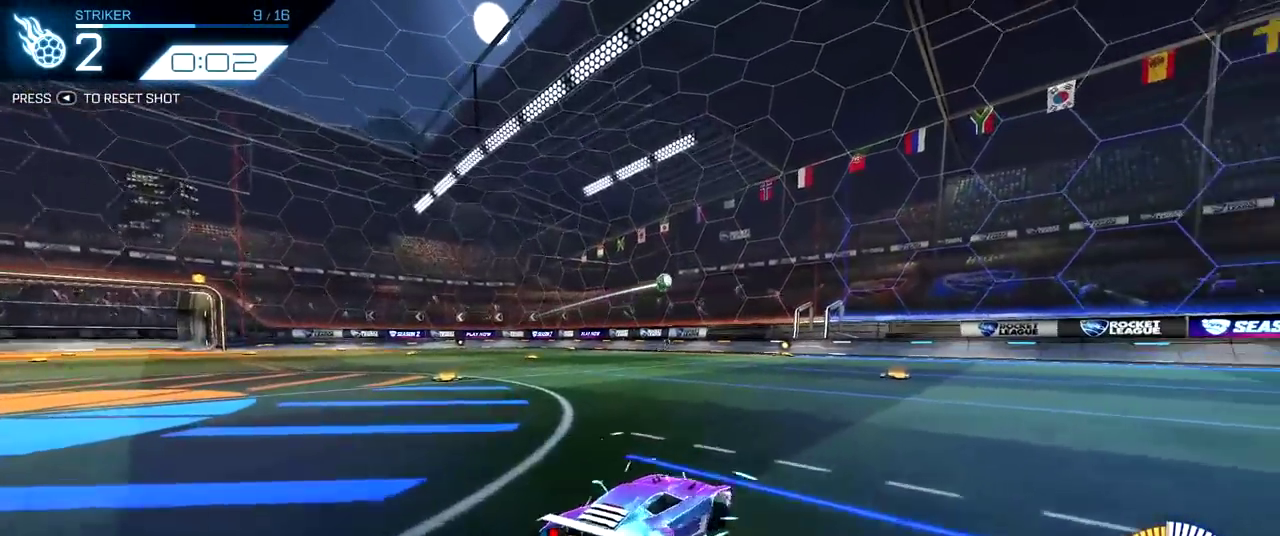
{"dt_ms": 500, "buttons": ["R2"], "left_stick": "center", "right_stick": "center", "events": [[217, "left_stick", "up-right"], [367, "left_stick", "center"]]}
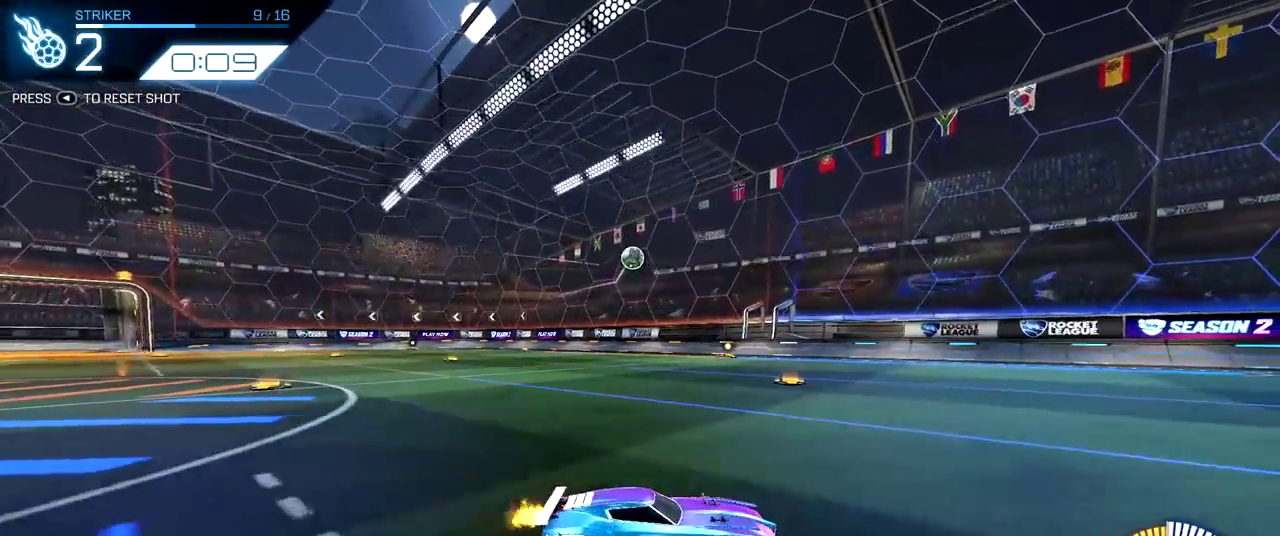
{"dt_ms": 500, "buttons": [], "left_stick": "up-left", "right_stick": "center", "events": [[17, "R2", "up"], [83, "left_stick", "up-left"], [300, "left_stick", "up"], [367, "left_stick", "center"], [467, "left_stick", "up-left"]]}
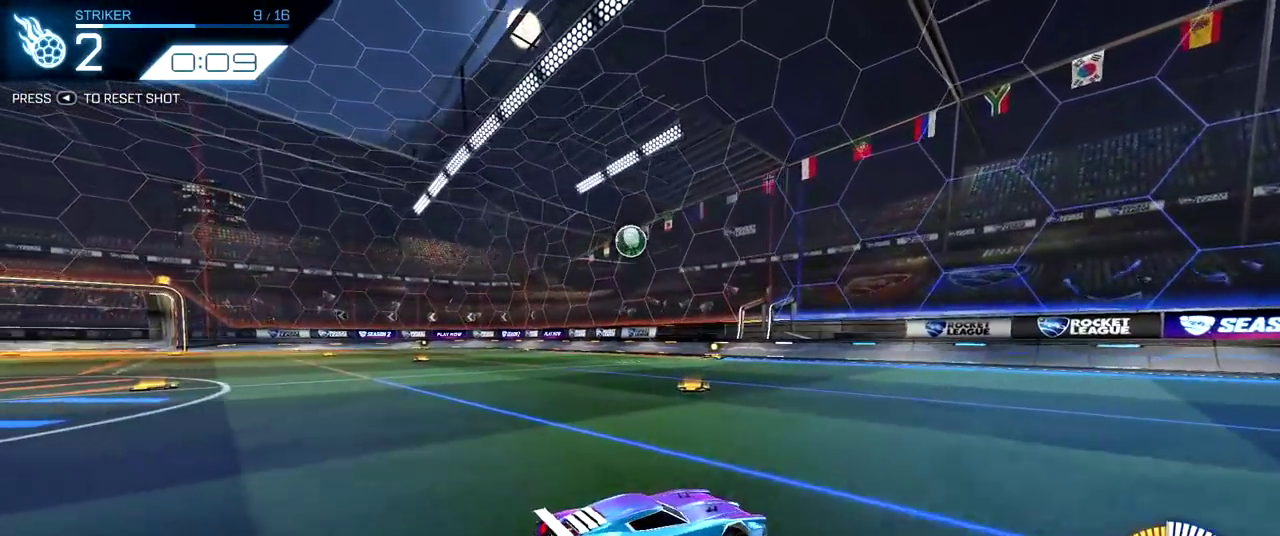
{"dt_ms": 400, "buttons": ["R2"], "left_stick": "center", "right_stick": "center", "events": [[133, "R2", "down"], [167, "TRIANGLE", "down"], [317, "TRIANGLE", "up"], [383, "left_stick", "center"]]}
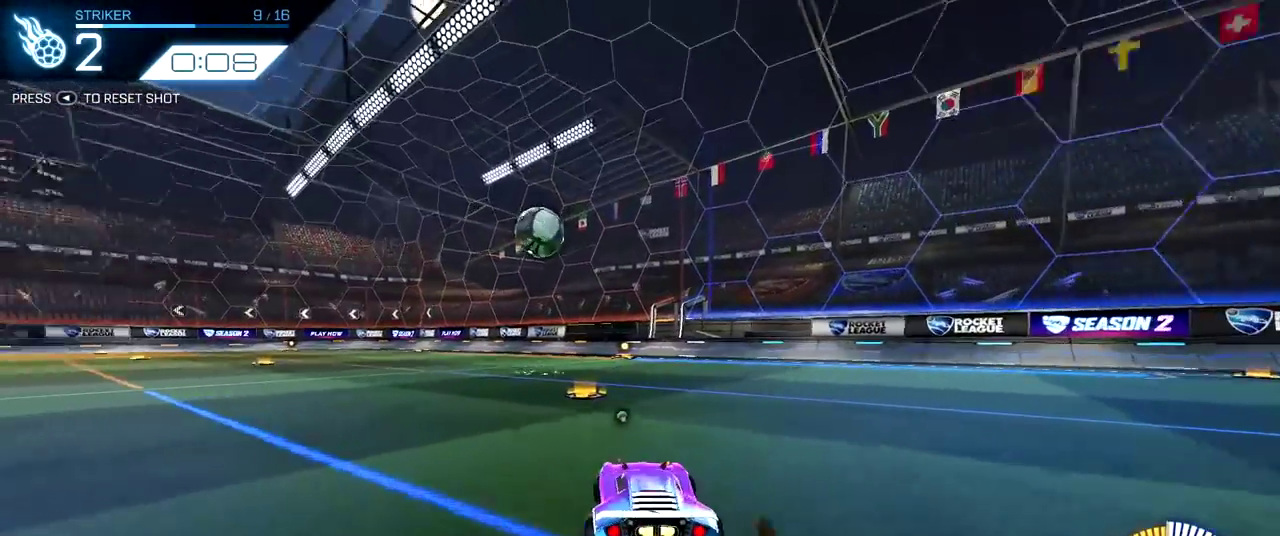
{"dt_ms": 600, "buttons": [], "left_stick": "center", "right_stick": "center", "events": [[83, "R2", "up"], [417, "left_stick", "up"], [550, "left_stick", "center"]]}
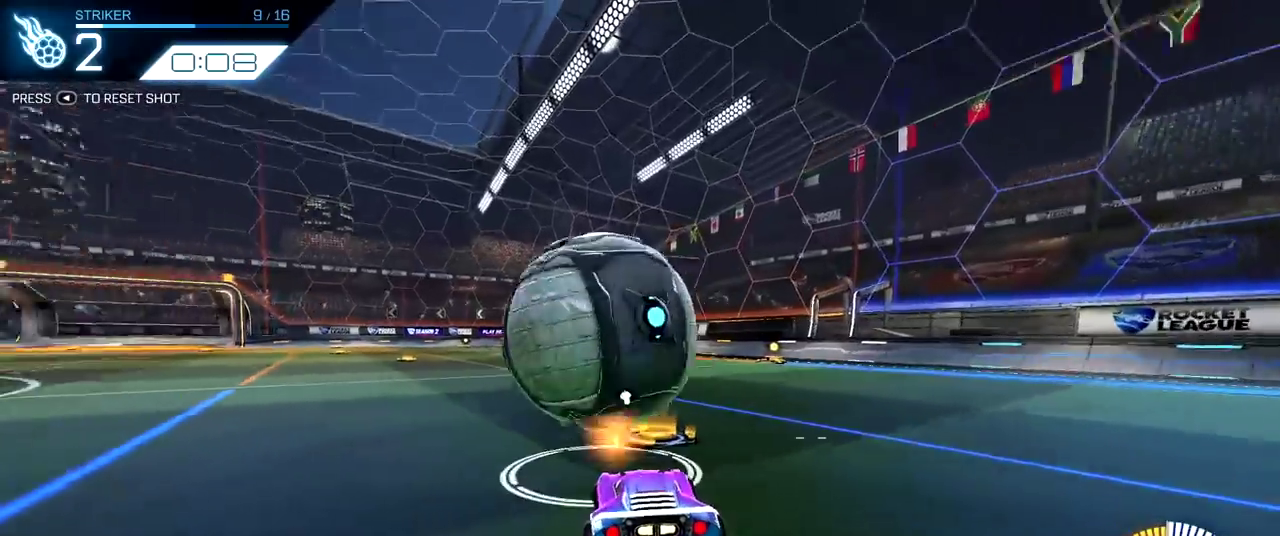
{"dt_ms": 600, "buttons": [], "left_stick": "center", "right_stick": "center", "events": [[167, "left_stick", "up"], [350, "left_stick", "center"]]}
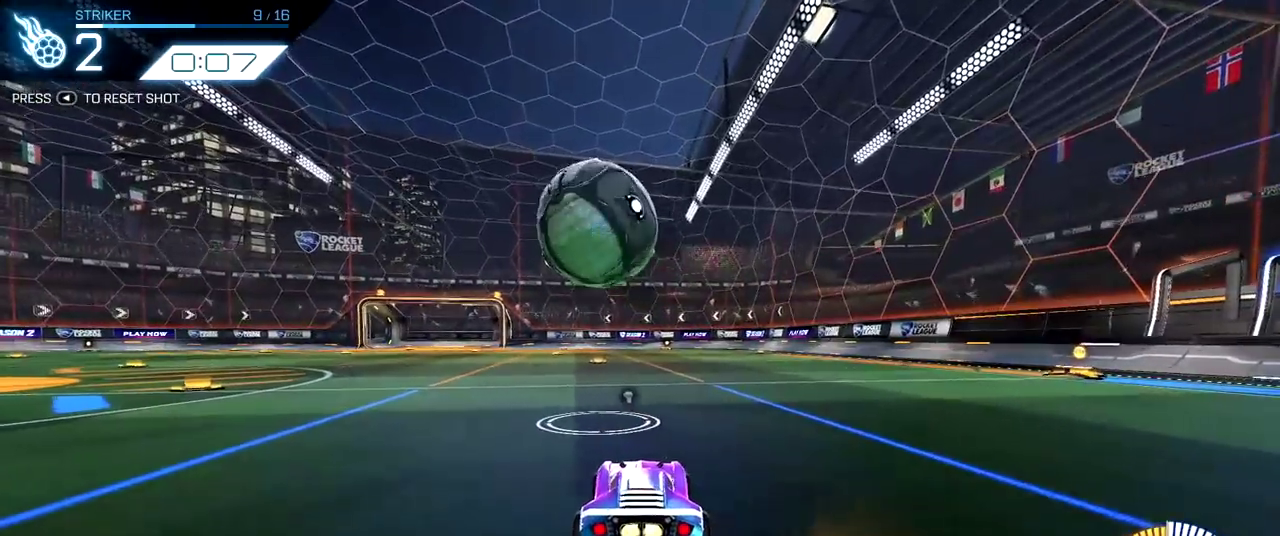
{"dt_ms": 400, "buttons": [], "left_stick": "center", "right_stick": "center", "events": []}
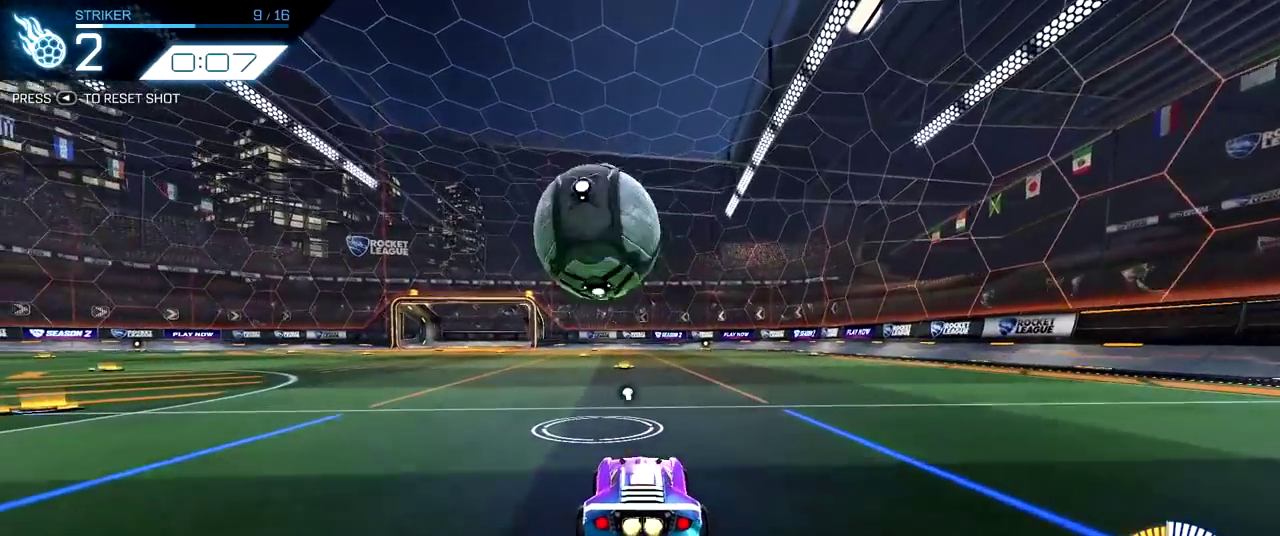
{"dt_ms": 600, "buttons": [], "left_stick": "center", "right_stick": "center", "events": []}
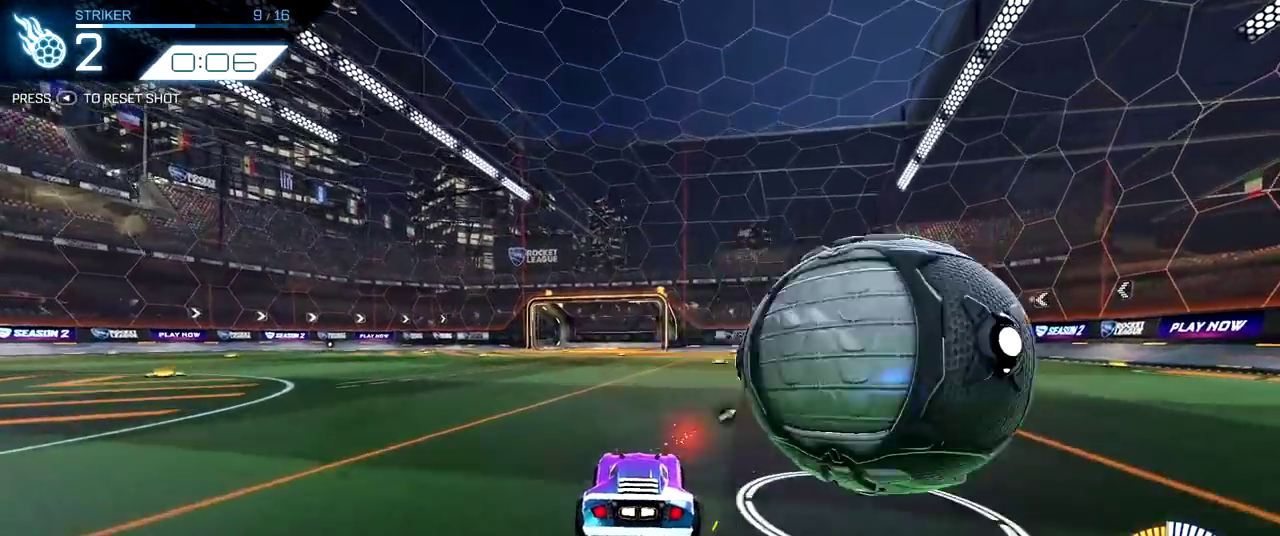
{"dt_ms": 400, "buttons": ["R2"], "left_stick": "down-right", "right_stick": "center", "events": [[17, "SELECT", "down"], [117, "R2", "down"], [133, "SELECT", "up"], [367, "left_stick", "down-right"]]}
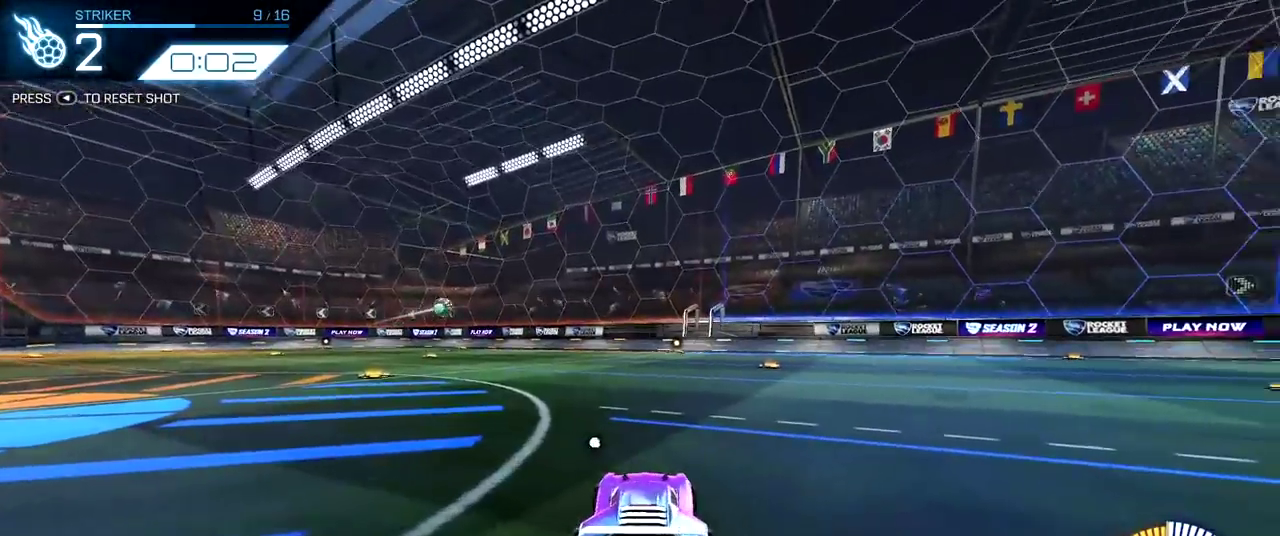
{"dt_ms": 500, "buttons": ["R2"], "left_stick": "center", "right_stick": "center", "events": [[50, "TRIANGLE", "down"], [200, "left_stick", "center"], [250, "TRIANGLE", "up"]]}
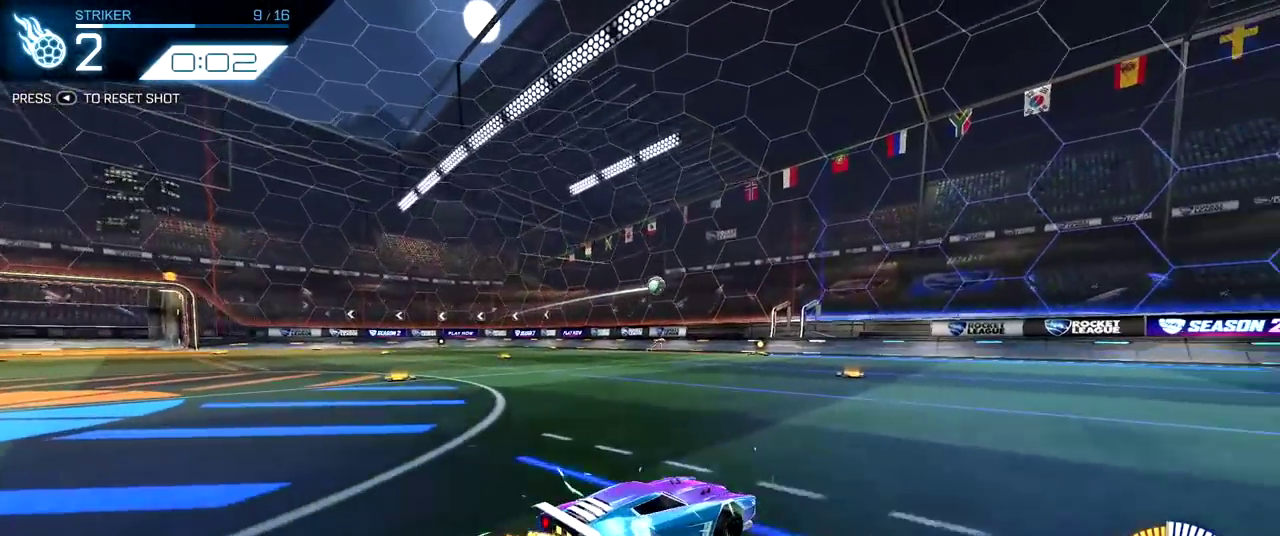
{"dt_ms": 500, "buttons": ["R2"], "left_stick": "center", "right_stick": "center", "events": [[50, "left_stick", "up-left"], [250, "left_stick", "center"], [267, "R2", "up"], [467, "R2", "down"]]}
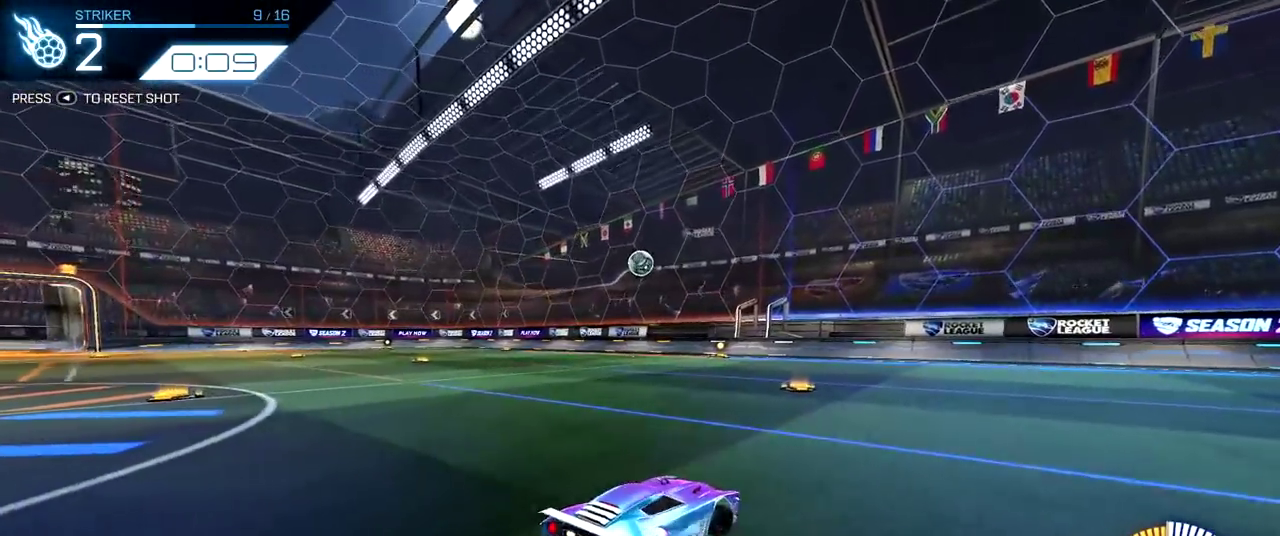
{"dt_ms": 500, "buttons": [], "left_stick": "up-left", "right_stick": "center", "events": [[200, "R2", "up"], [317, "R2", "down"], [317, "left_stick", "up-left"], [450, "R2", "up"]]}
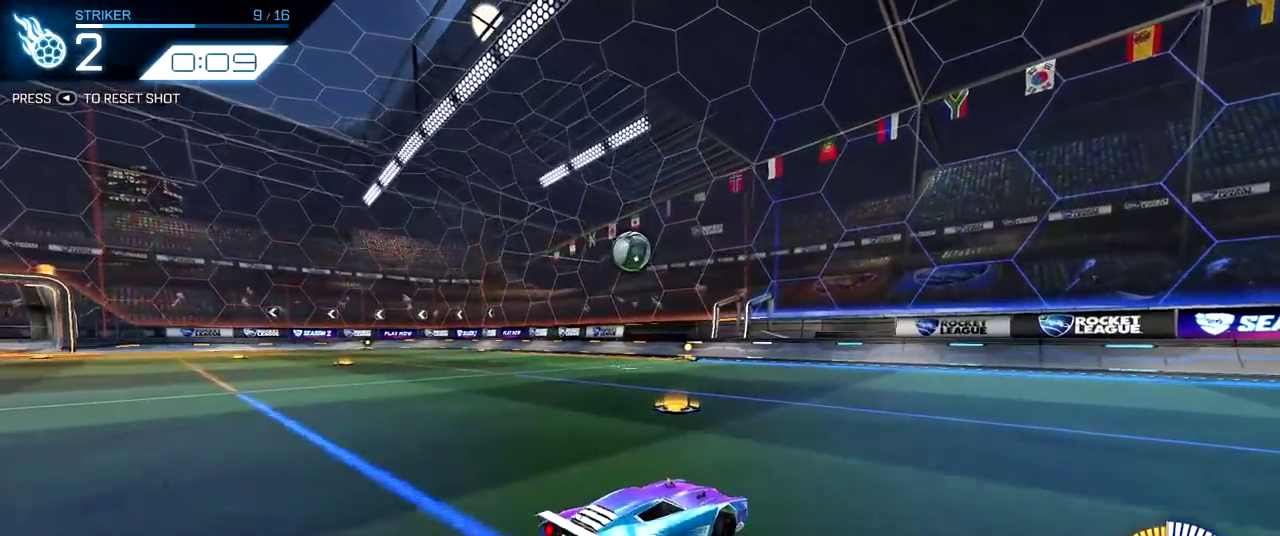
{"dt_ms": 500, "buttons": ["R2"], "left_stick": "center", "right_stick": "center", "events": [[50, "left_stick", "center"], [83, "TRIANGLE", "down"], [217, "TRIANGLE", "up"], [250, "R2", "down"], [283, "left_stick", "up-left"], [450, "left_stick", "center"]]}
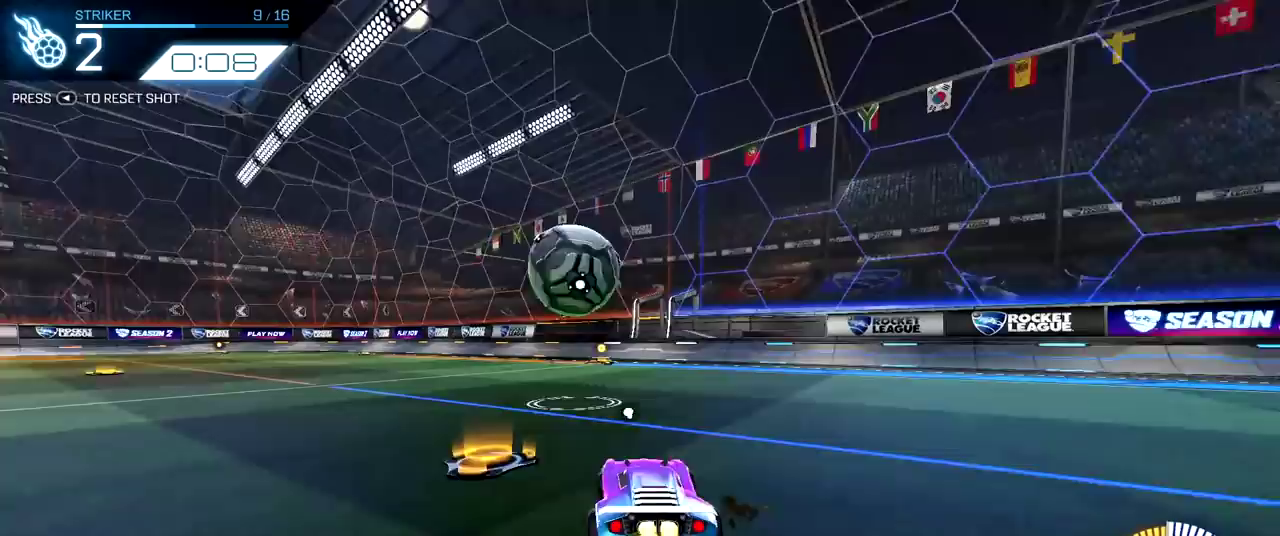
{"dt_ms": 600, "buttons": [], "left_stick": "center", "right_stick": "center", "events": [[400, "R2", "up"]]}
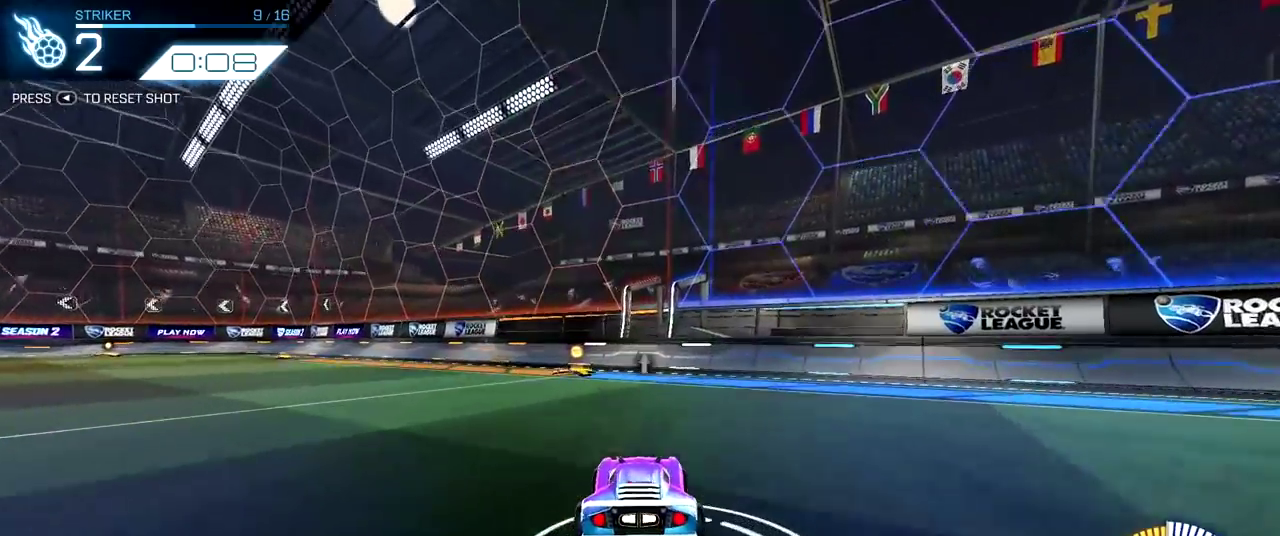
{"dt_ms": 400, "buttons": [], "left_stick": "center", "right_stick": "center", "events": []}
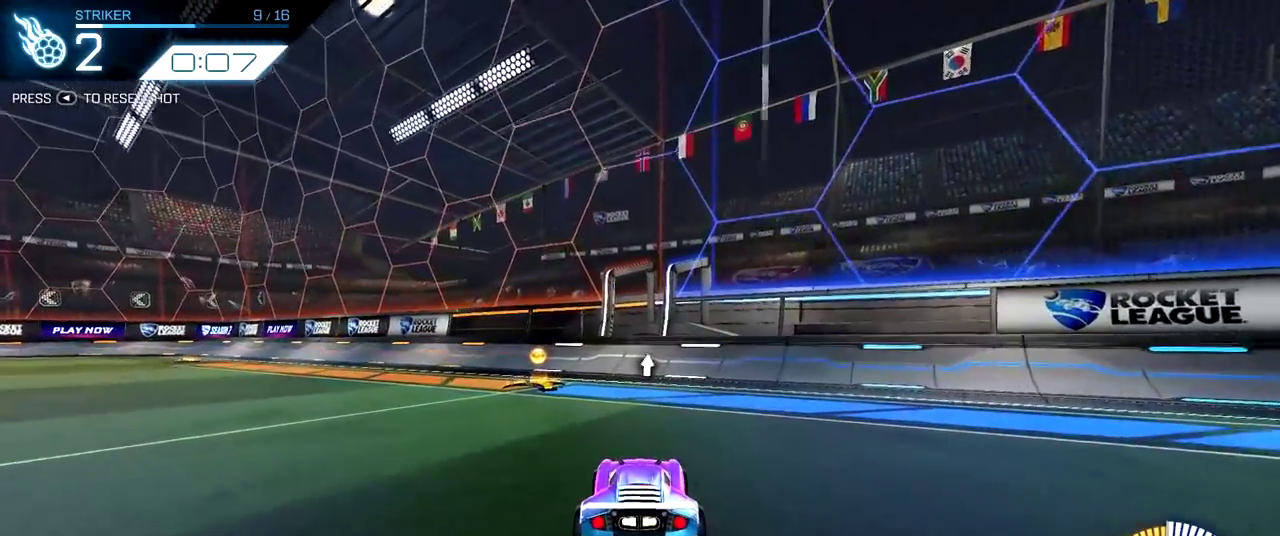
{"dt_ms": 400, "buttons": [], "left_stick": "center", "right_stick": "center", "events": []}
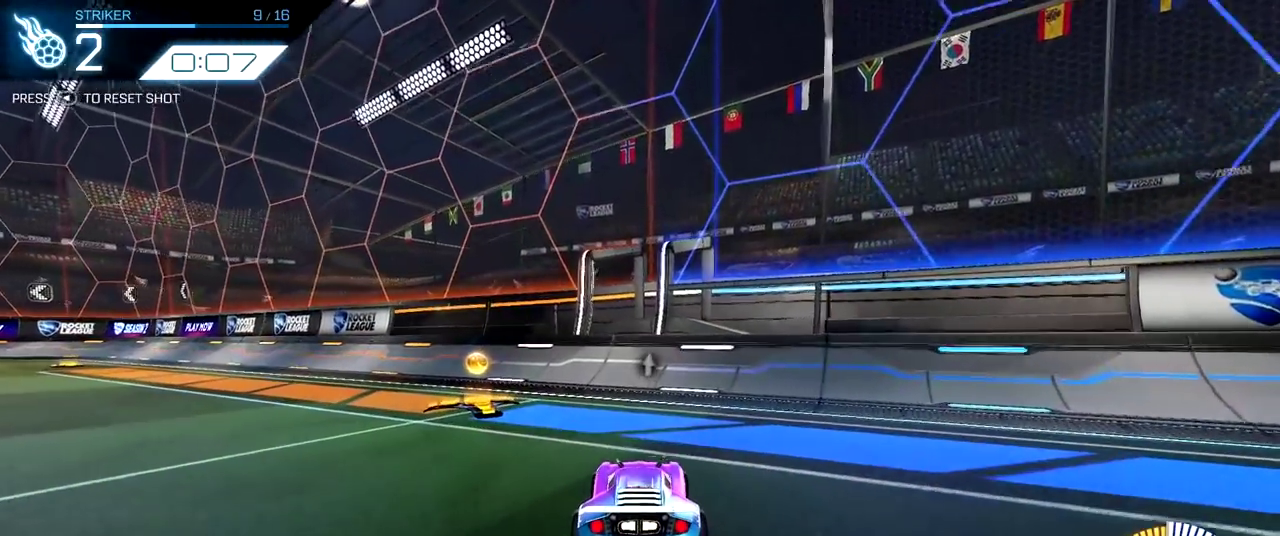
{"dt_ms": 800, "buttons": [], "left_stick": "center", "right_stick": "center", "events": []}
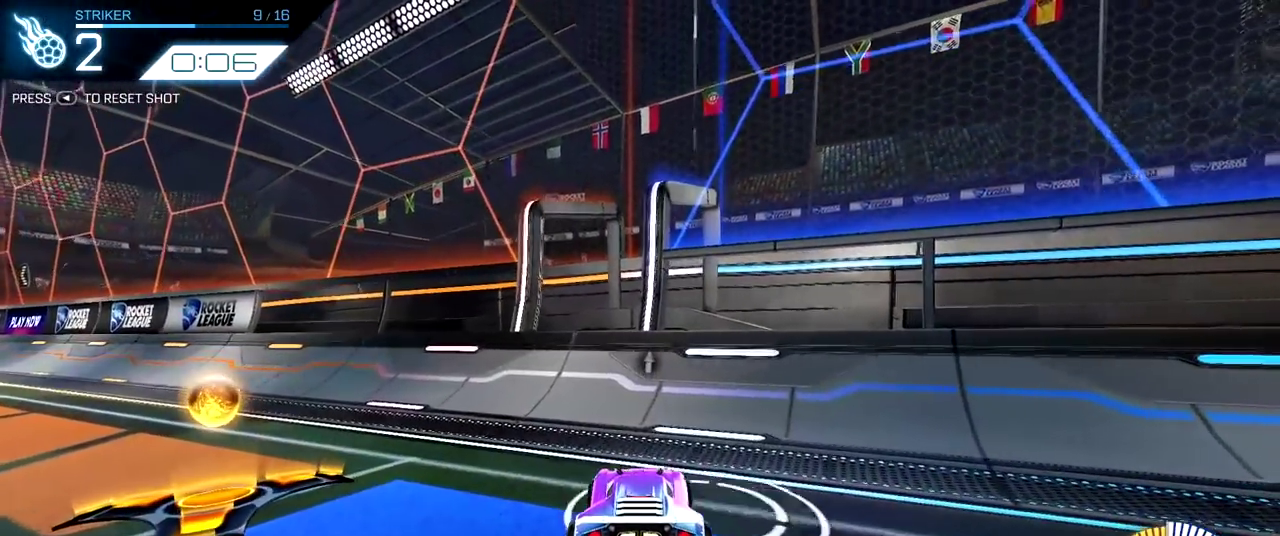
{"dt_ms": 300, "buttons": [], "left_stick": "center", "right_stick": "center", "events": []}
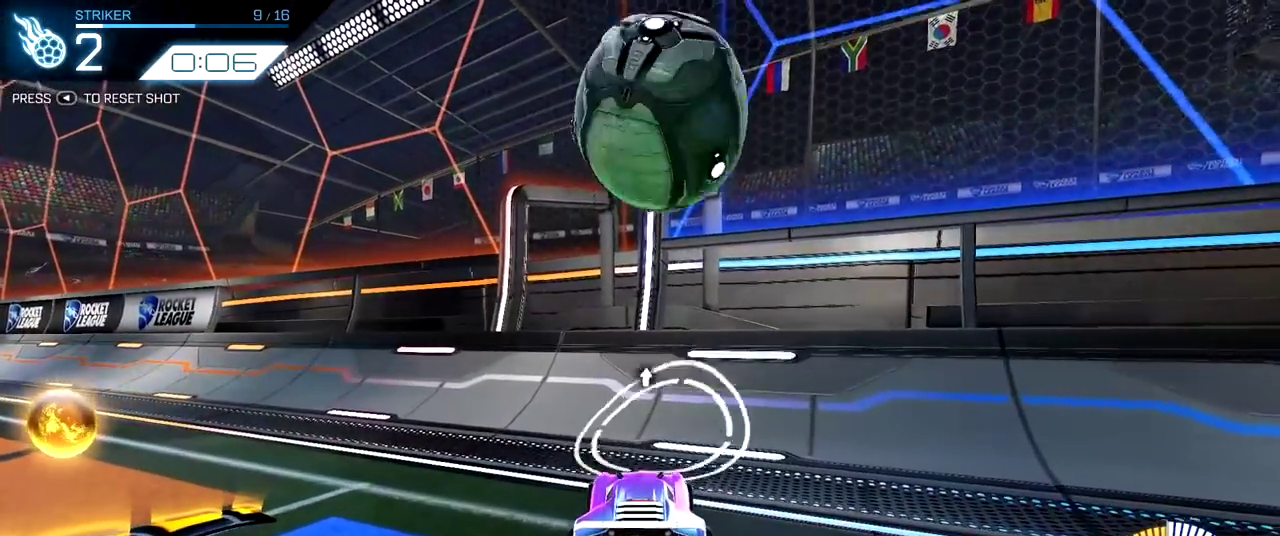
{"dt_ms": 500, "buttons": [], "left_stick": "center", "right_stick": "center", "events": []}
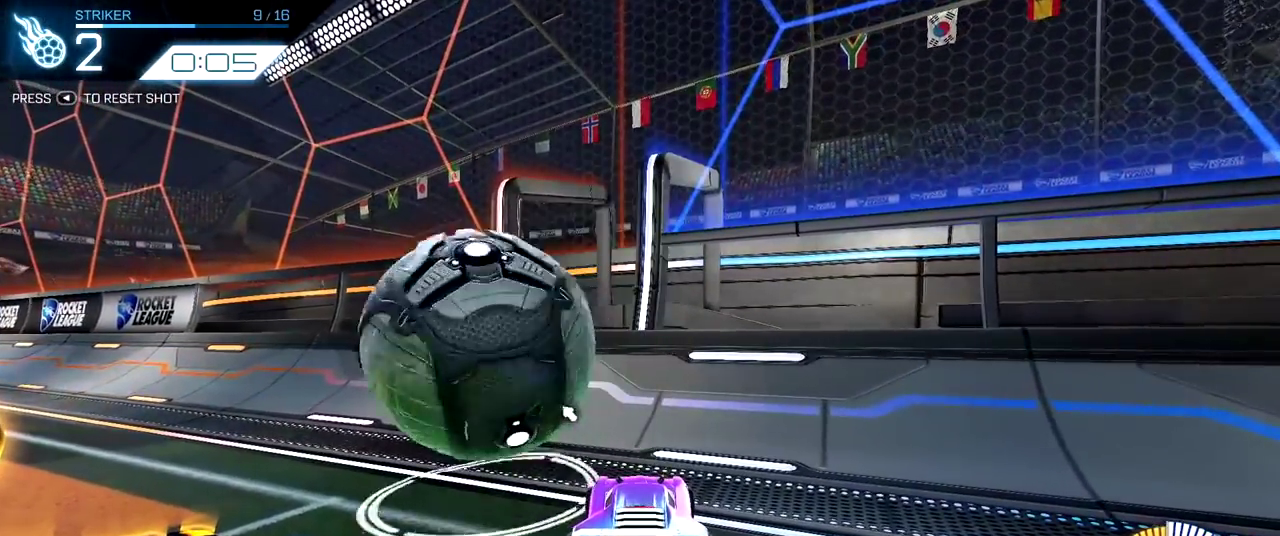
{"dt_ms": 500, "buttons": [], "left_stick": "center", "right_stick": "center", "events": []}
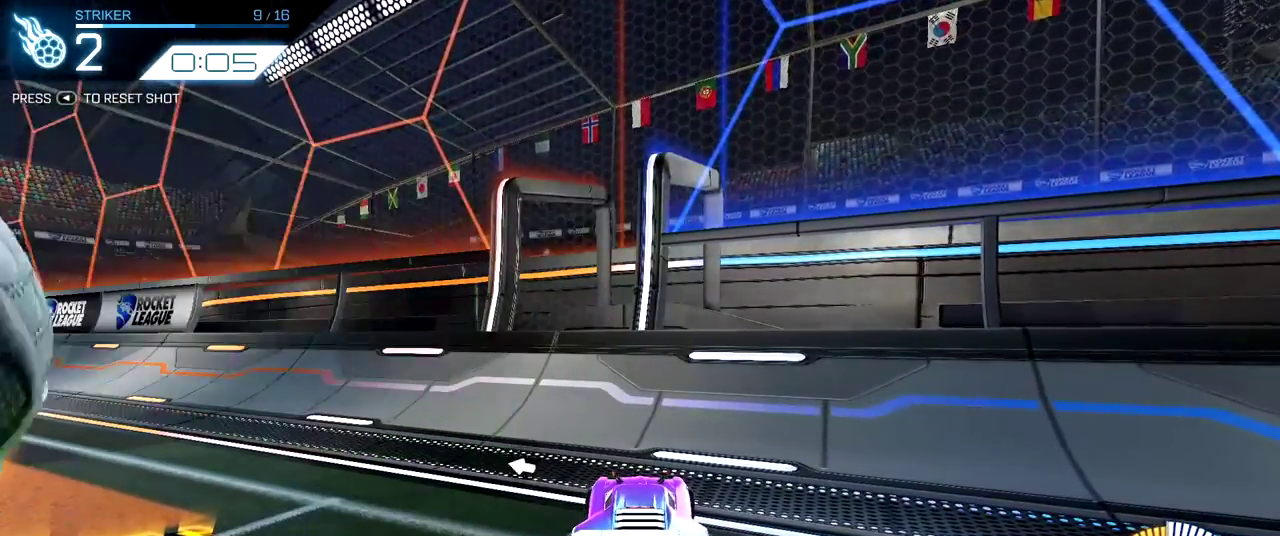
{"dt_ms": 500, "buttons": [], "left_stick": "center", "right_stick": "center", "events": []}
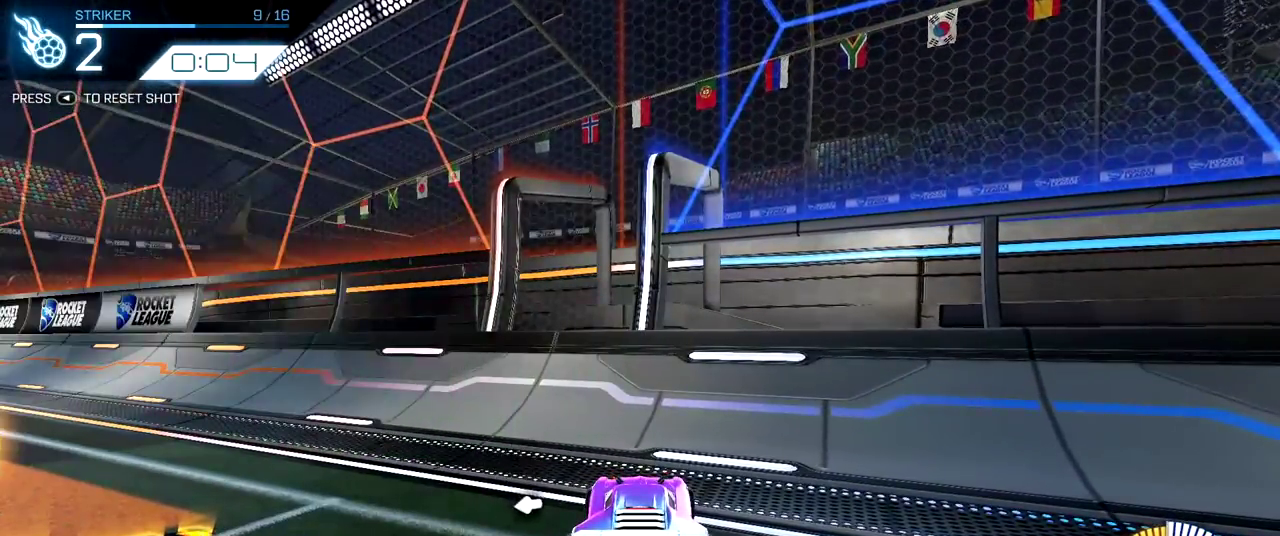
{"dt_ms": 600, "buttons": ["TRIANGLE", "R2"], "left_stick": "down-right", "right_stick": "center", "events": [[50, "SELECT", "down"], [183, "SELECT", "up"], [350, "R2", "down"], [483, "TRIANGLE", "down"], [550, "left_stick", "down-right"]]}
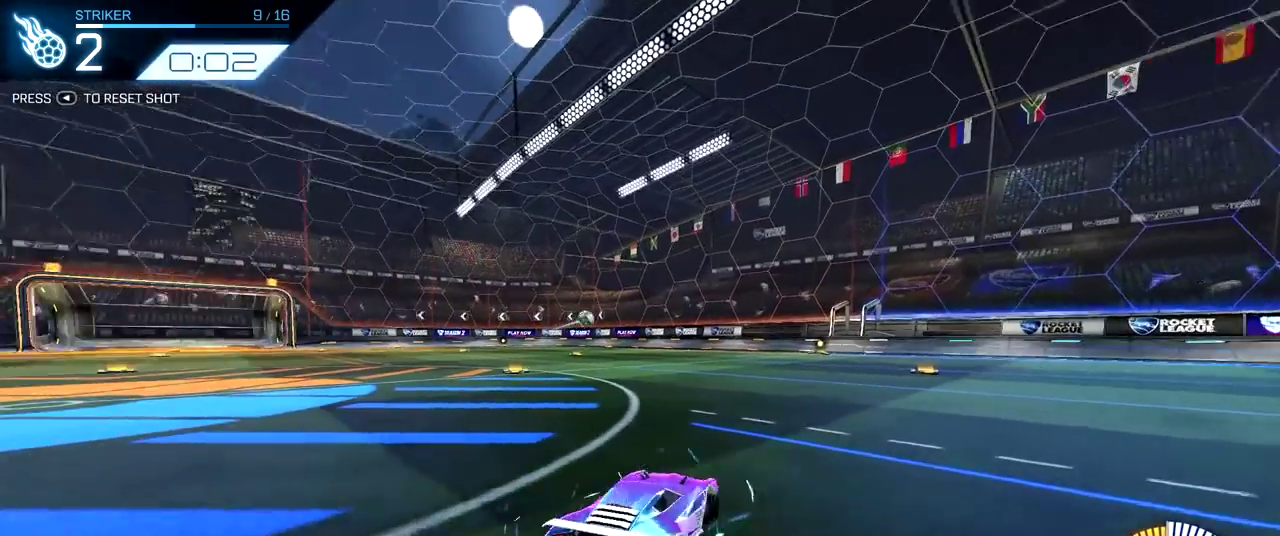
{"dt_ms": 400, "buttons": ["R2"], "left_stick": "center", "right_stick": "center", "events": [[50, "TRIANGLE", "up"], [267, "left_stick", "center"]]}